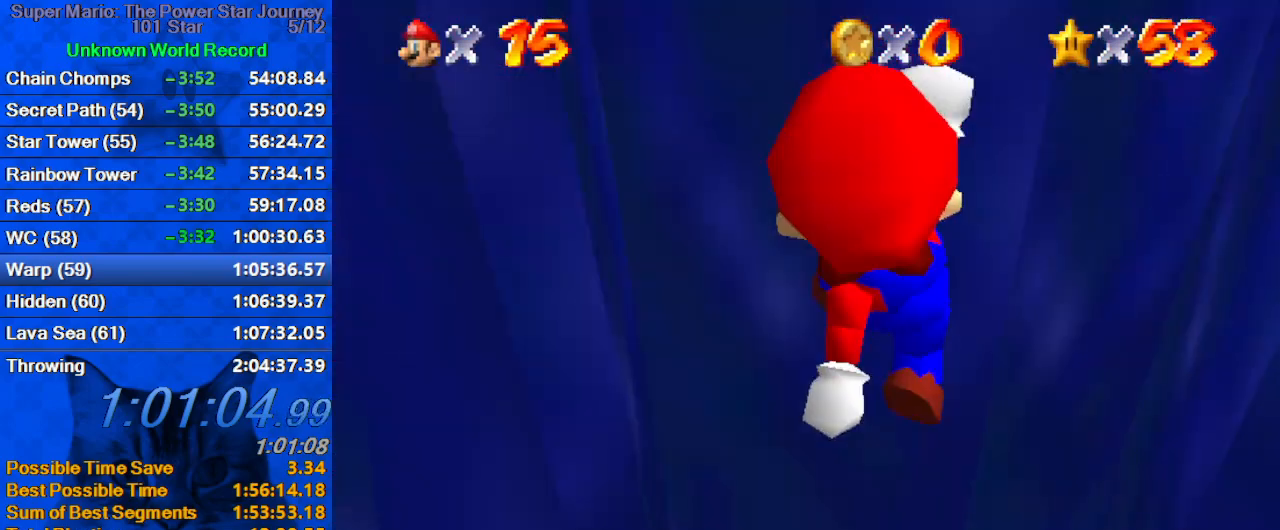
Gameplay with keyboard; each line is a JSON object with the keys held at the frame after it. "events" lists presses ("down") and releases ("up") of "a", "c", "ctrl", "d", "down", "left", "return", "right", "s", "shift", "up", "w", "x" and "y" between this image and that frame as [ms after this image, input, new state], when the widget could be followed in between. No other keys are recorded. Mouse input is not recorded.
{"keys": [], "events": [[334, "down", "up"], [400, "ctrl", "down"], [500, "ctrl", "up"]]}
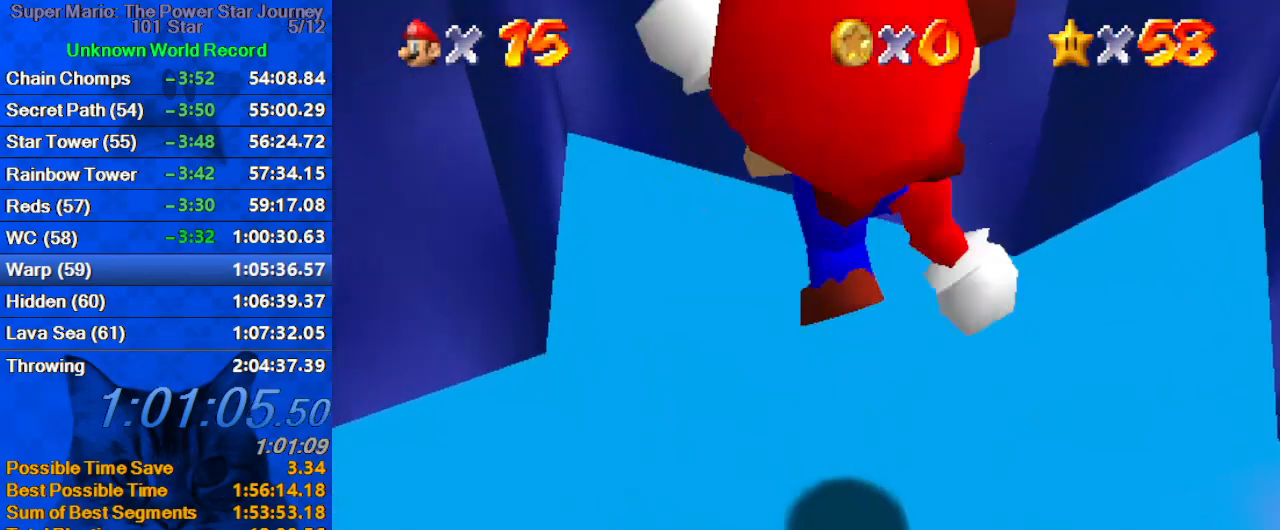
{"keys": ["up"], "events": [[167, "right", "down"], [234, "right", "up"], [234, "up", "down"], [267, "up", "up"], [467, "up", "down"]]}
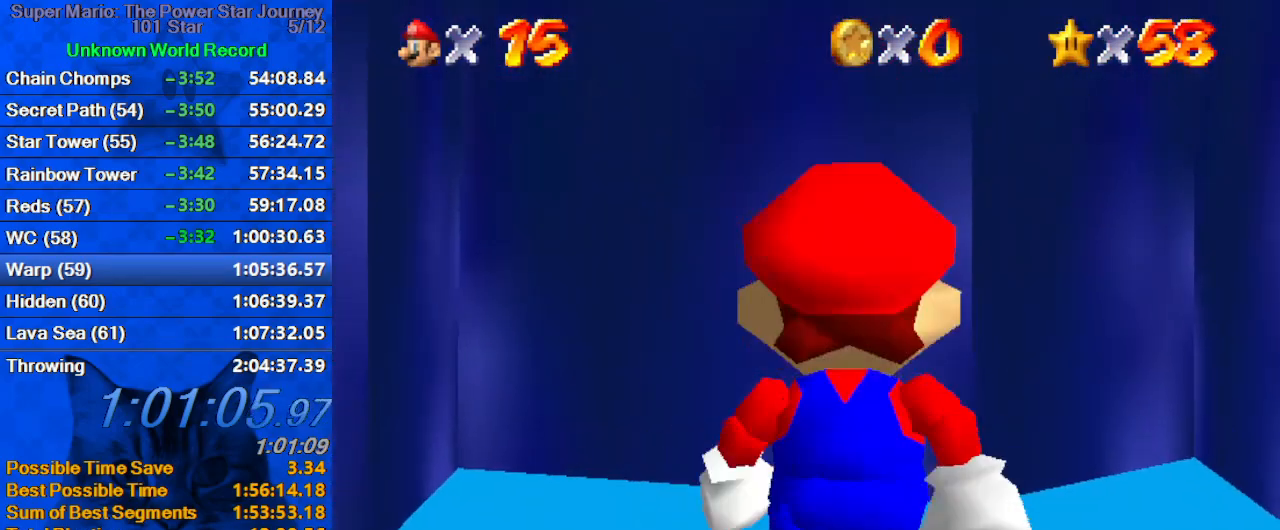
{"keys": [], "events": [[67, "up", "up"], [134, "y", "down"], [334, "y", "up"]]}
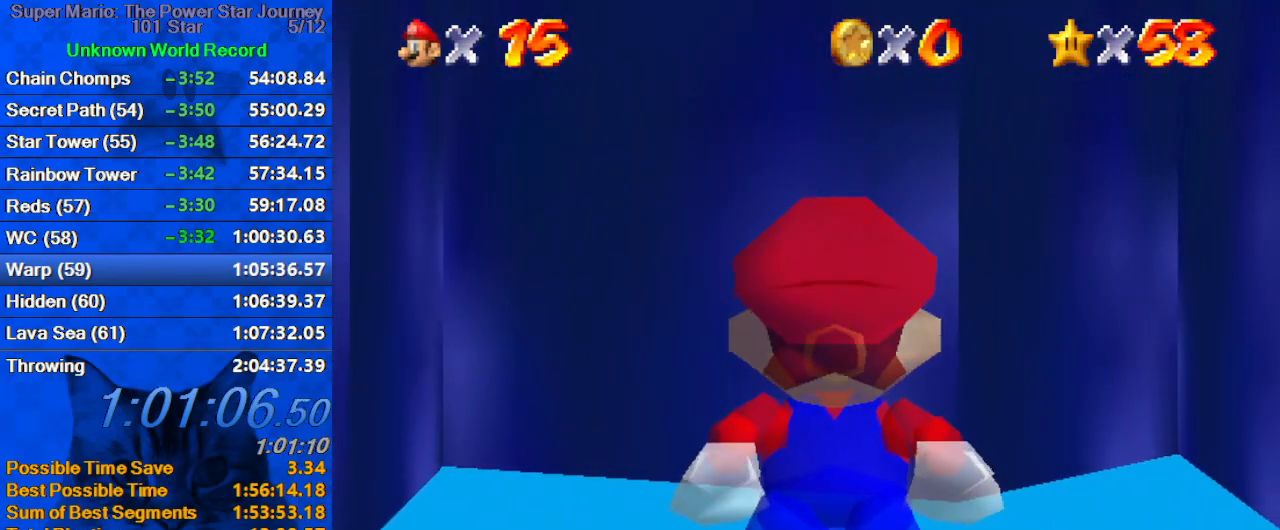
{"keys": [], "events": []}
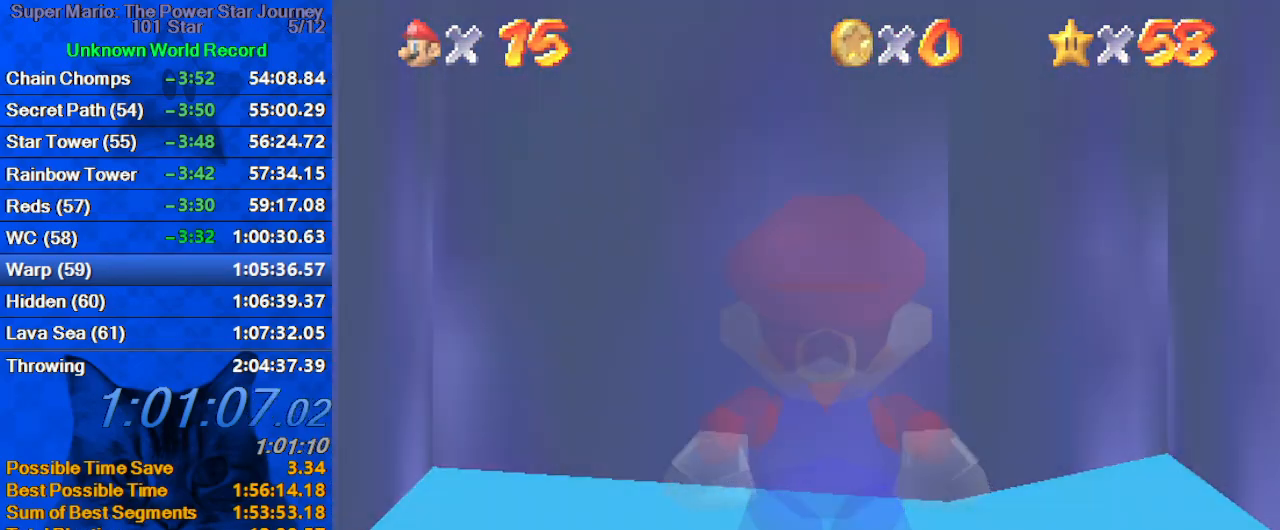
{"keys": [], "events": []}
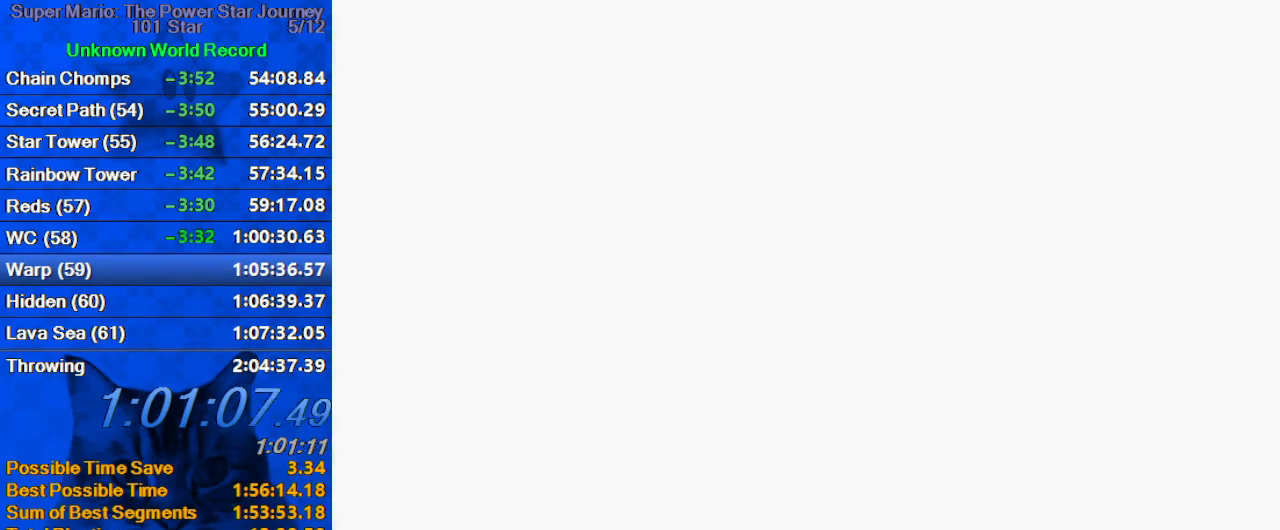
{"keys": ["shift"], "events": [[234, "shift", "down"], [434, "shift", "up"], [500, "shift", "down"]]}
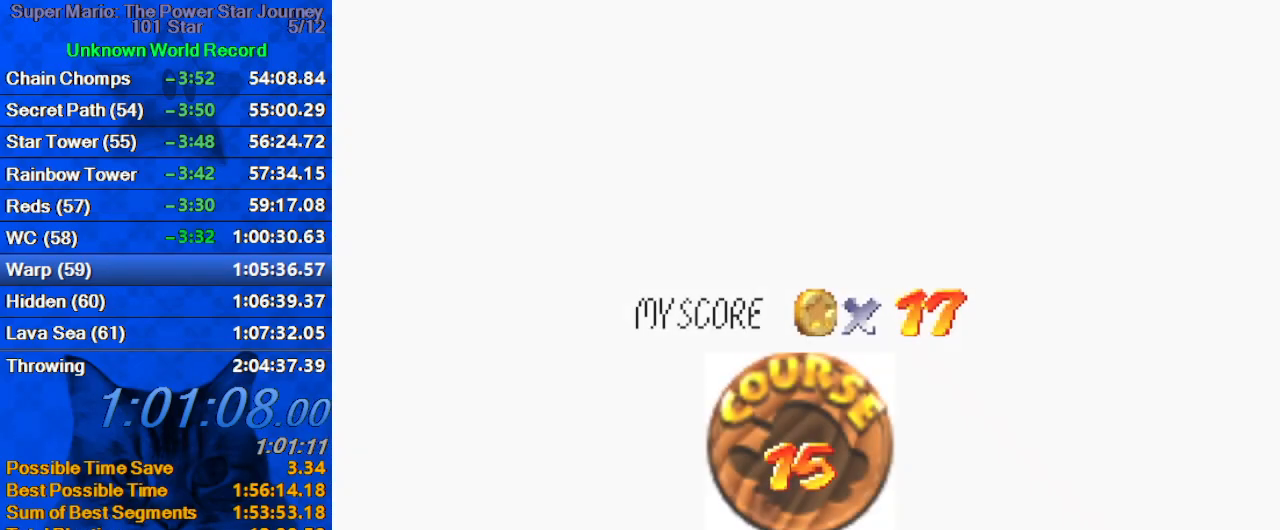
{"keys": [], "events": [[100, "shift", "up"], [200, "shift", "down"], [300, "shift", "up"], [400, "shift", "down"], [434, "shift", "up"]]}
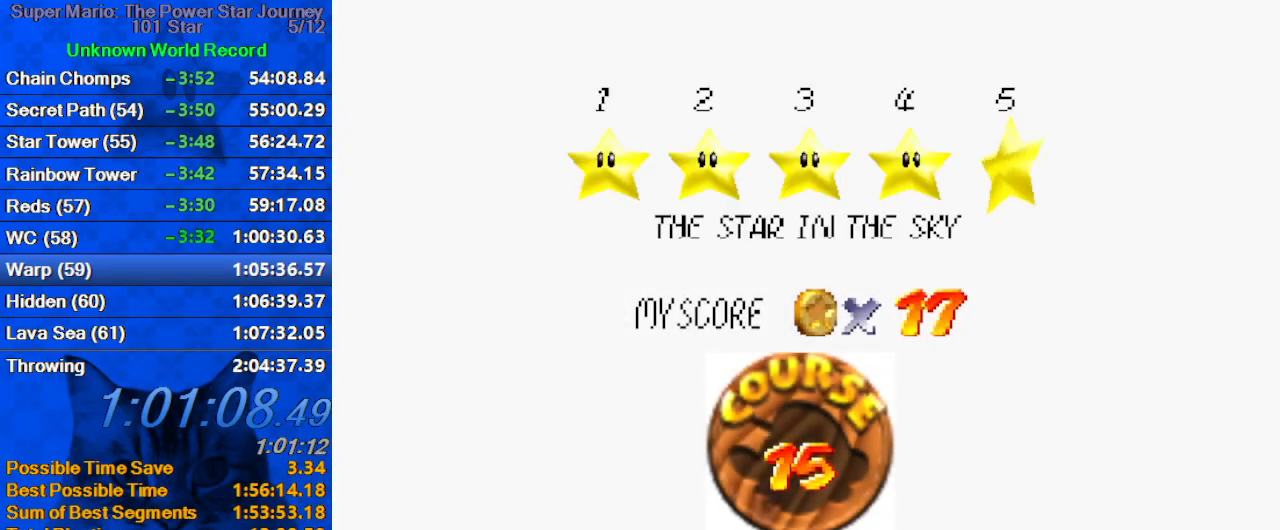
{"keys": ["shift"], "events": [[34, "shift", "down"], [134, "shift", "up"], [167, "shift", "down"], [267, "shift", "up"], [334, "shift", "down"], [400, "shift", "up"], [500, "shift", "down"]]}
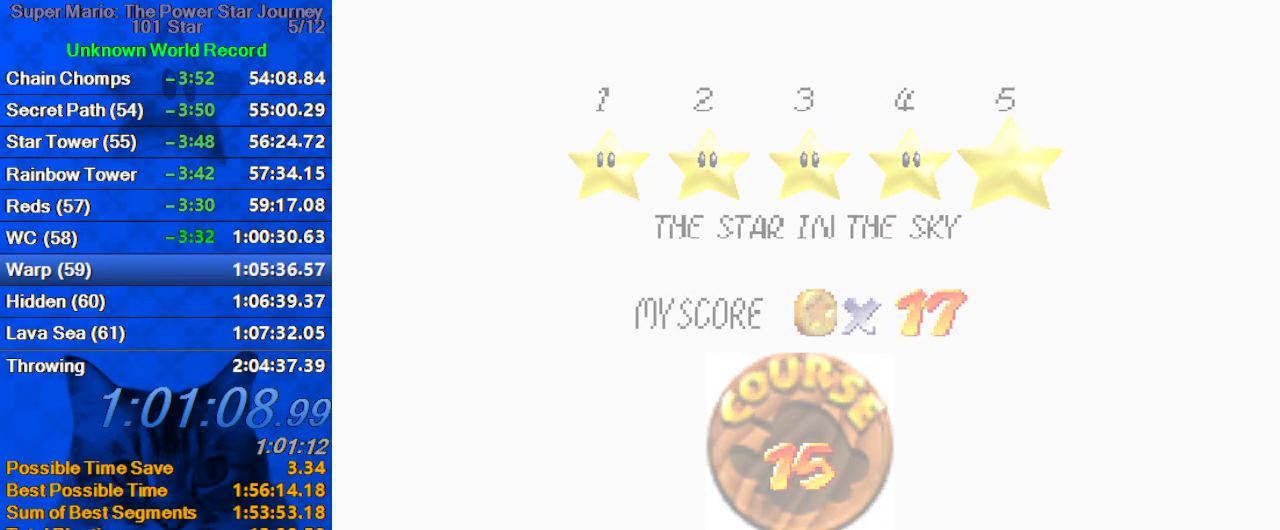
{"keys": ["a"], "events": [[134, "shift", "up"], [500, "a", "down"]]}
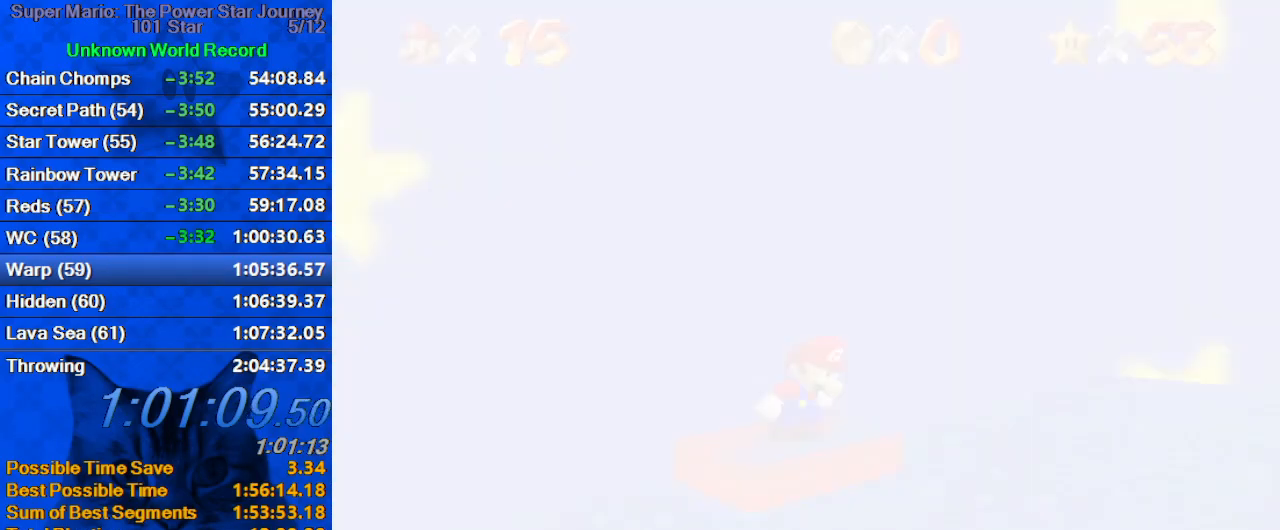
{"keys": ["right", "up"], "events": [[67, "a", "up"], [134, "a", "down"], [200, "right", "down"], [234, "a", "up"], [334, "c", "down"], [400, "up", "down"], [467, "c", "up"]]}
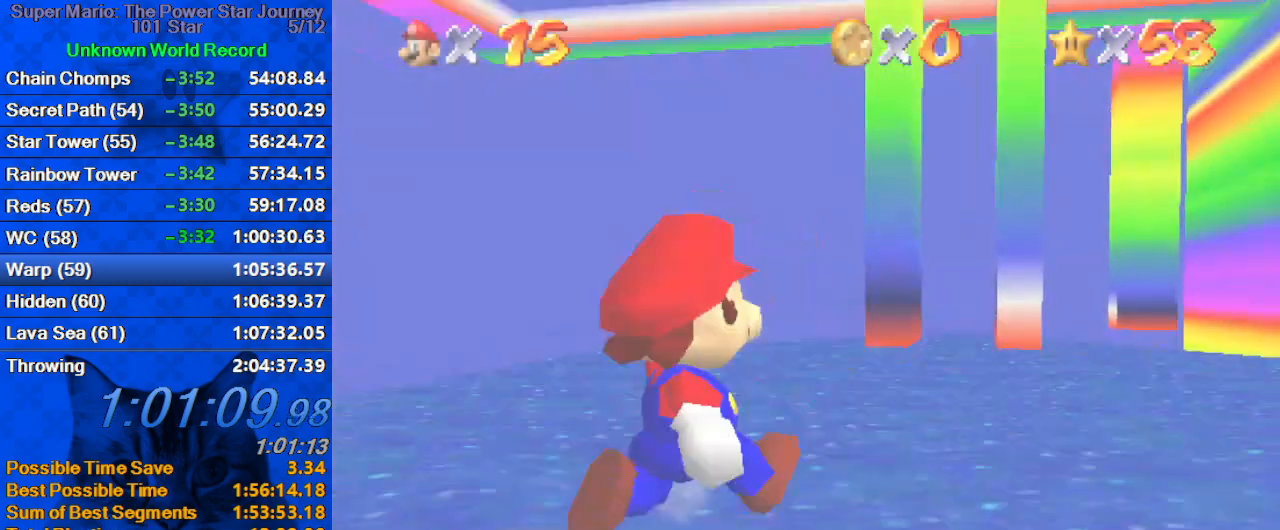
{"keys": ["shift", "up"], "events": [[267, "right", "up"], [434, "shift", "down"]]}
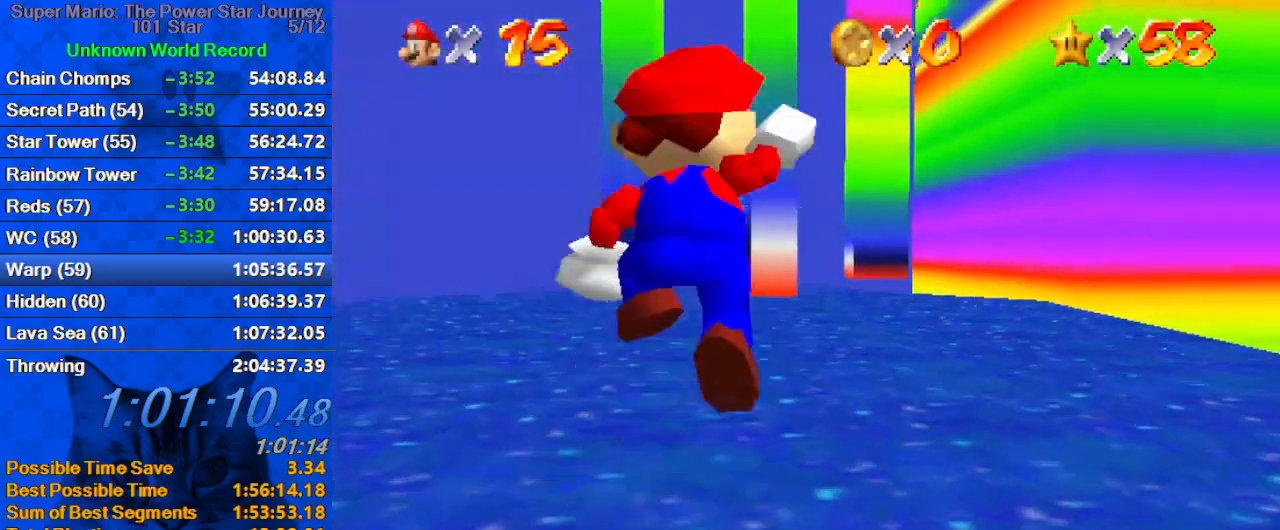
{"keys": ["ctrl", "up"], "events": [[367, "shift", "up"], [500, "ctrl", "down"]]}
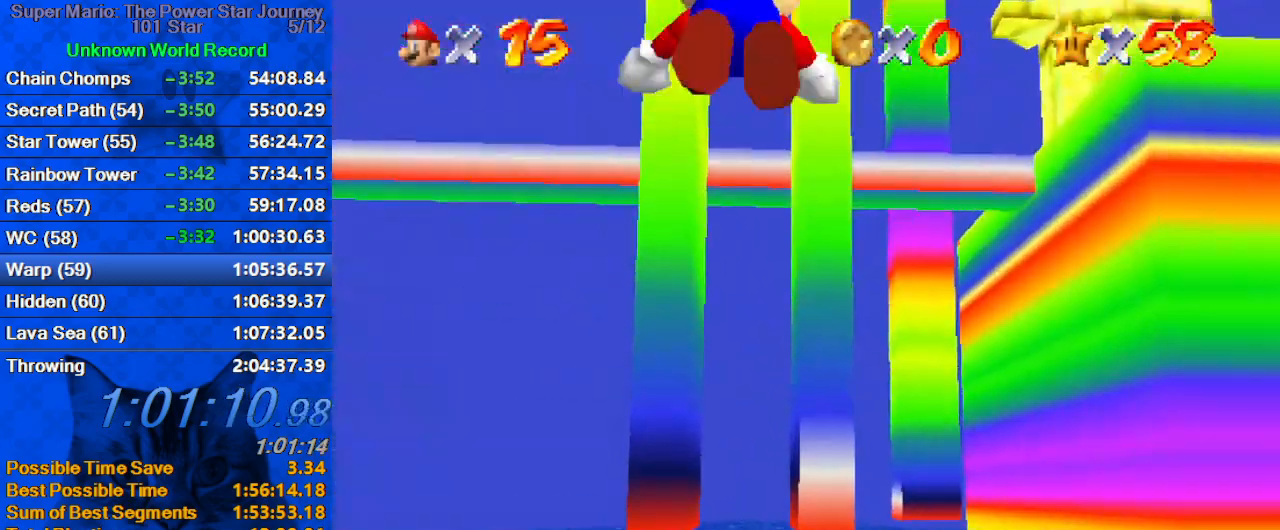
{"keys": ["ctrl", "shift", "up"], "events": [[167, "ctrl", "up"], [334, "ctrl", "down"], [334, "shift", "down"]]}
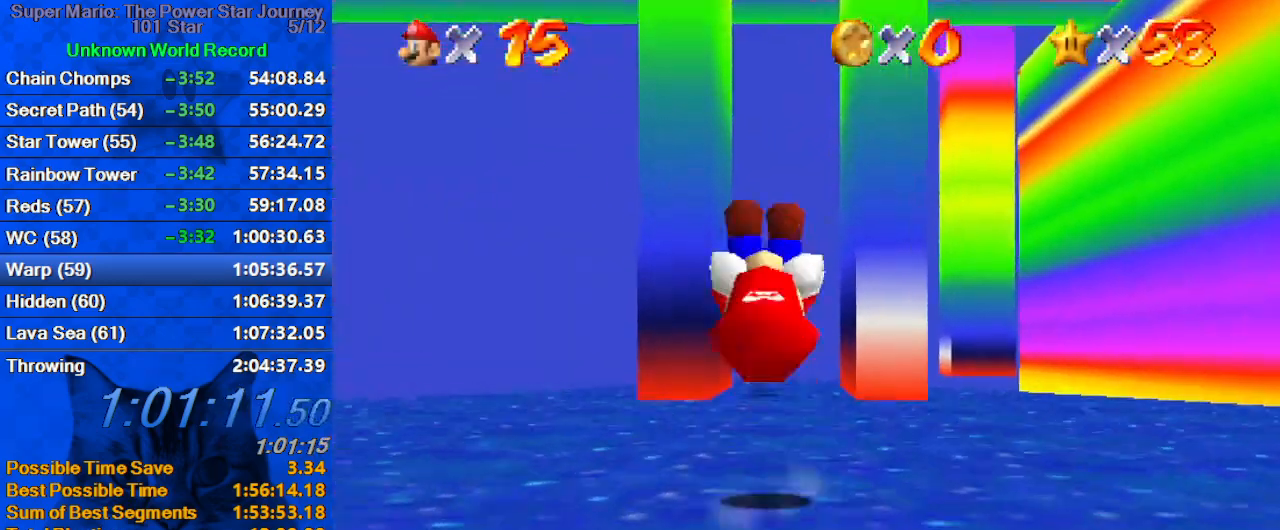
{"keys": ["up"], "events": [[34, "ctrl", "up"], [34, "shift", "up"], [134, "s", "down"], [300, "s", "up"]]}
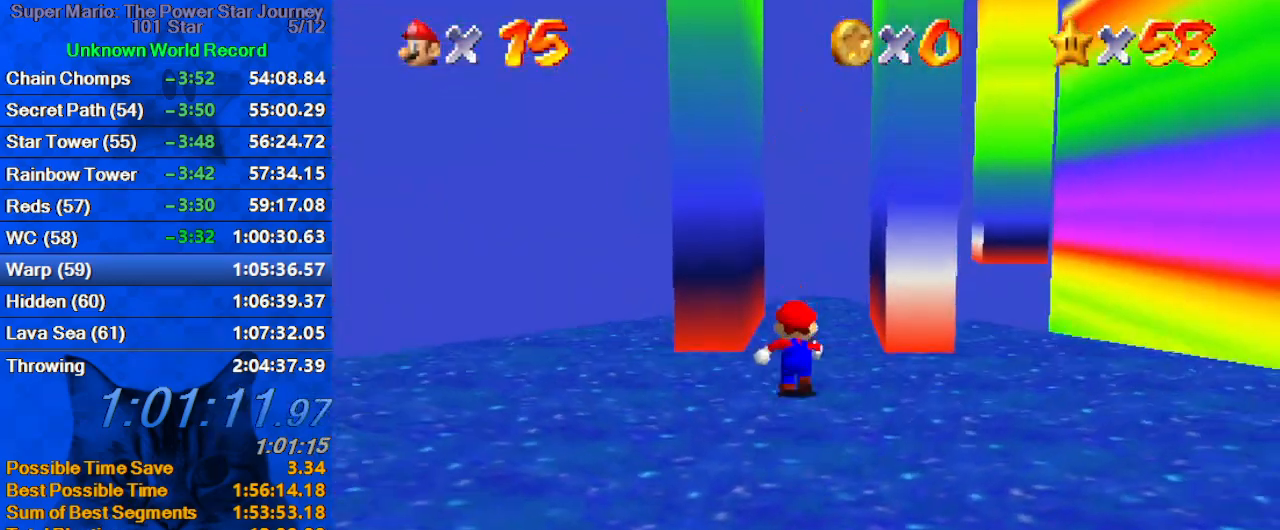
{"keys": ["left", "shift"], "events": [[167, "right", "down"], [367, "left", "down"], [367, "up", "up"], [400, "right", "up"], [500, "shift", "down"]]}
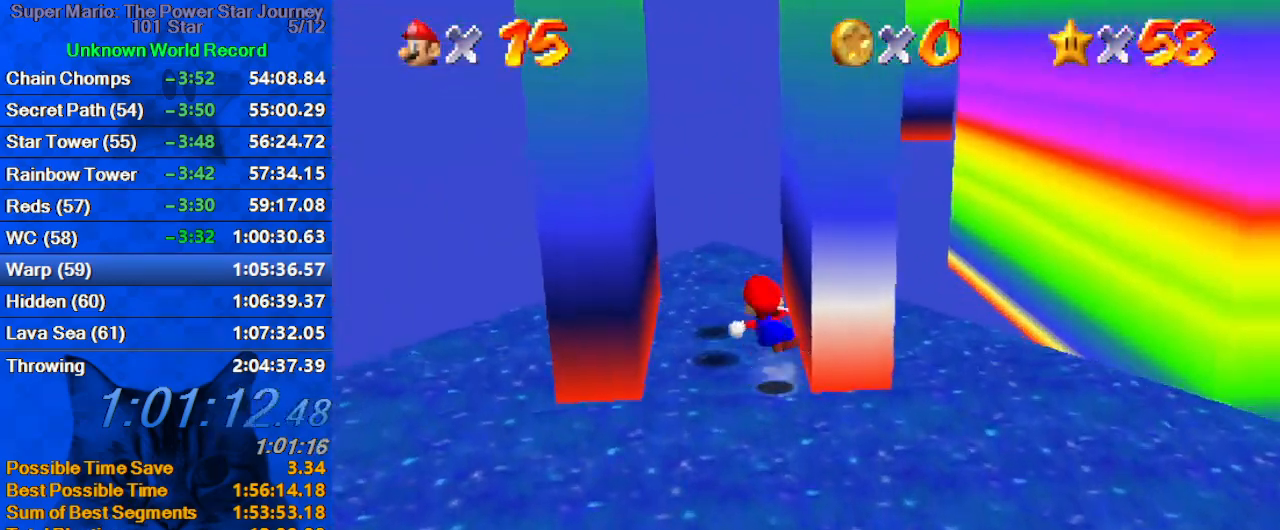
{"keys": ["down", "left", "shift"], "events": [[200, "up", "down"], [300, "up", "up"], [334, "shift", "up"], [467, "down", "down"], [467, "shift", "down"]]}
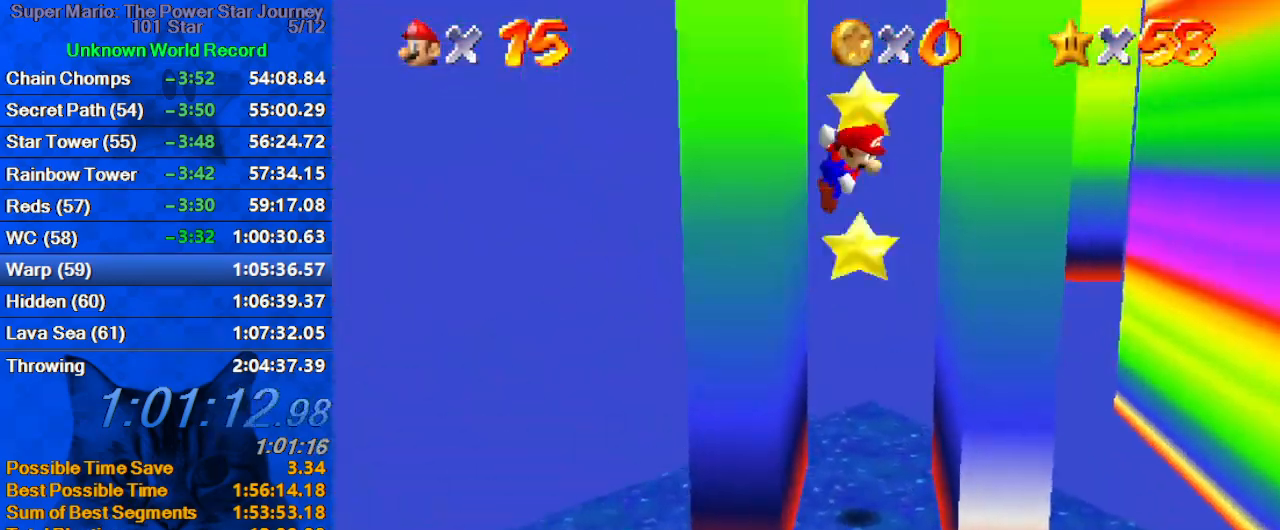
{"keys": ["left", "up"], "events": [[67, "right", "down"], [134, "down", "up"], [134, "left", "up"], [200, "shift", "up"], [267, "left", "down"], [267, "right", "up"], [267, "up", "down"], [300, "shift", "down"], [500, "shift", "up"]]}
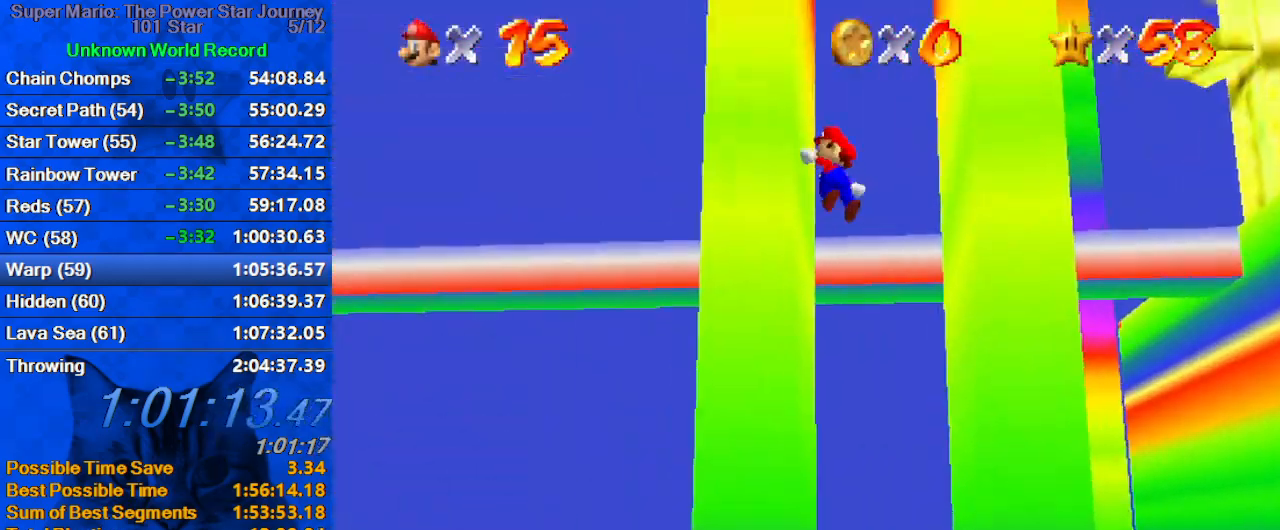
{"keys": ["left"], "events": [[100, "left", "up"], [100, "right", "down"], [100, "shift", "down"], [100, "up", "up"], [234, "shift", "up"], [367, "down", "down"], [367, "left", "down"], [367, "right", "up"], [367, "shift", "down"], [467, "shift", "up"], [500, "down", "up"]]}
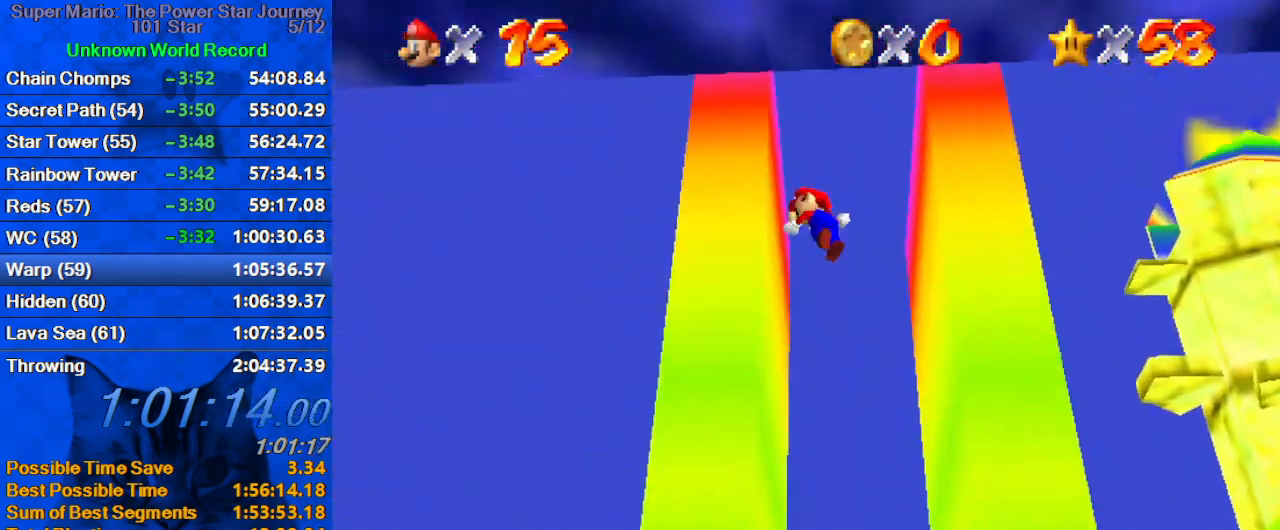
{"keys": ["left", "shift"], "events": [[200, "down", "down"], [200, "shift", "down"], [334, "down", "up"], [334, "w", "down"], [467, "w", "up"]]}
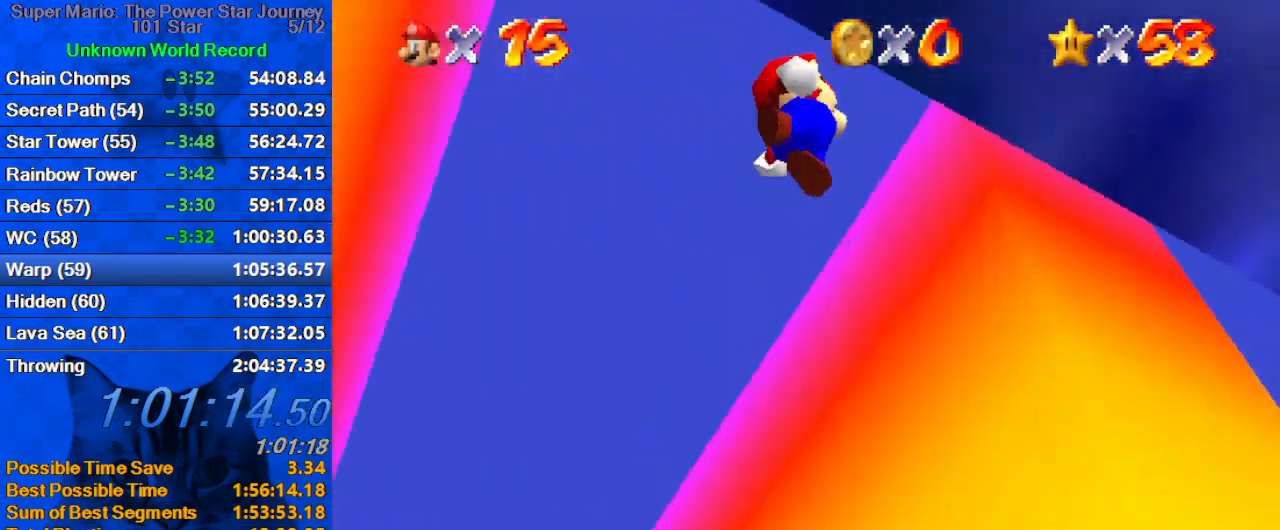
{"keys": [], "events": [[34, "left", "up"], [100, "up", "down"], [200, "up", "up"], [334, "shift", "up"]]}
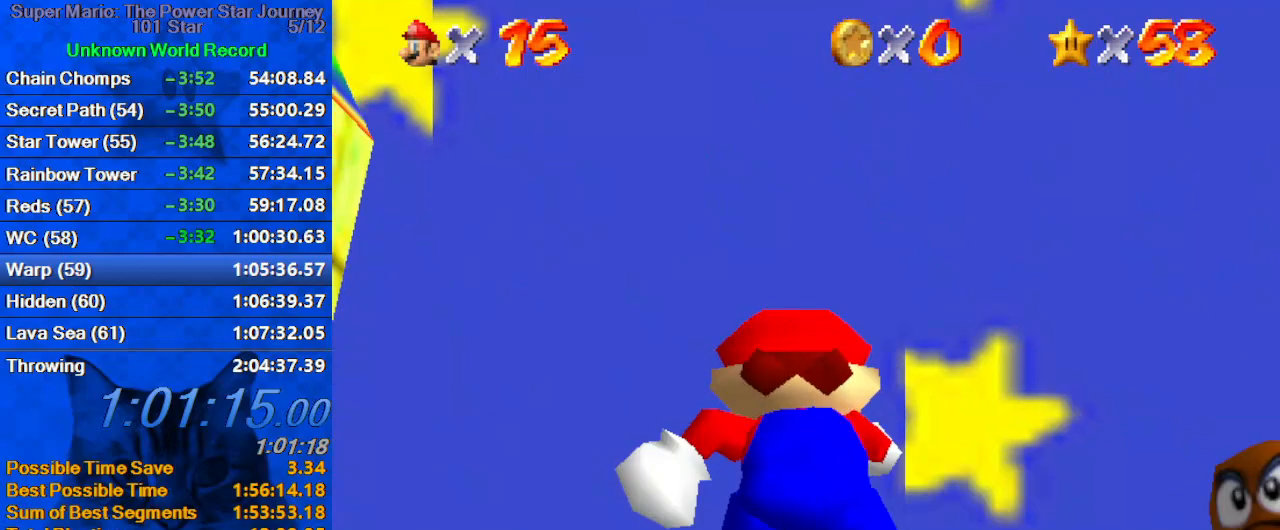
{"keys": ["right"], "events": [[34, "shift", "down"], [134, "down", "down"], [134, "right", "down"], [234, "shift", "up"], [300, "s", "down"], [367, "down", "up"], [400, "right", "up"], [467, "s", "up"], [500, "right", "down"]]}
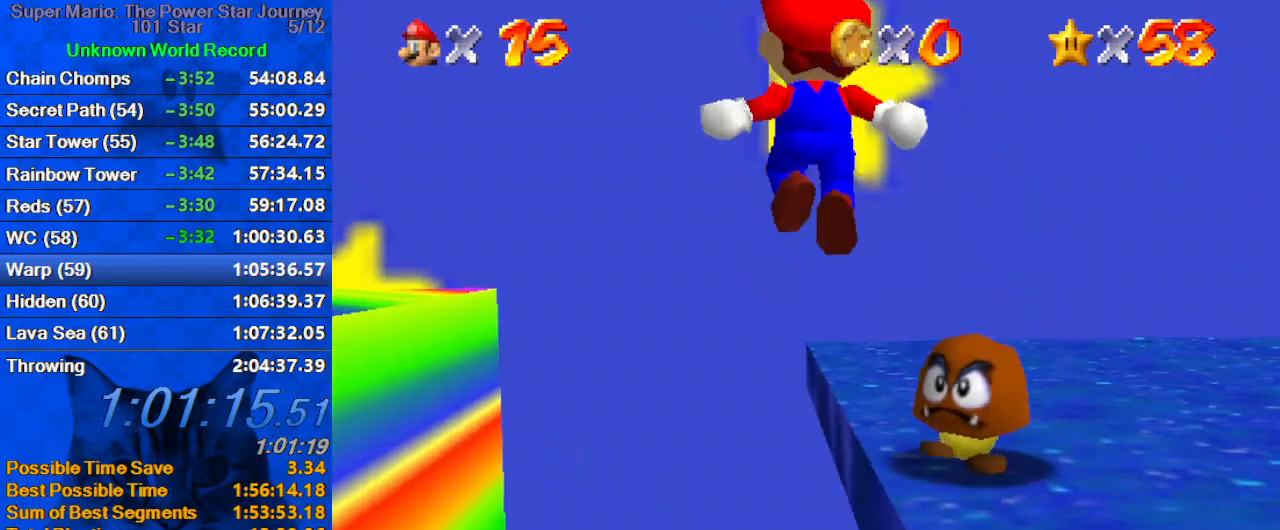
{"keys": ["right", "up"], "events": [[100, "ctrl", "down"], [300, "ctrl", "up"], [467, "up", "down"]]}
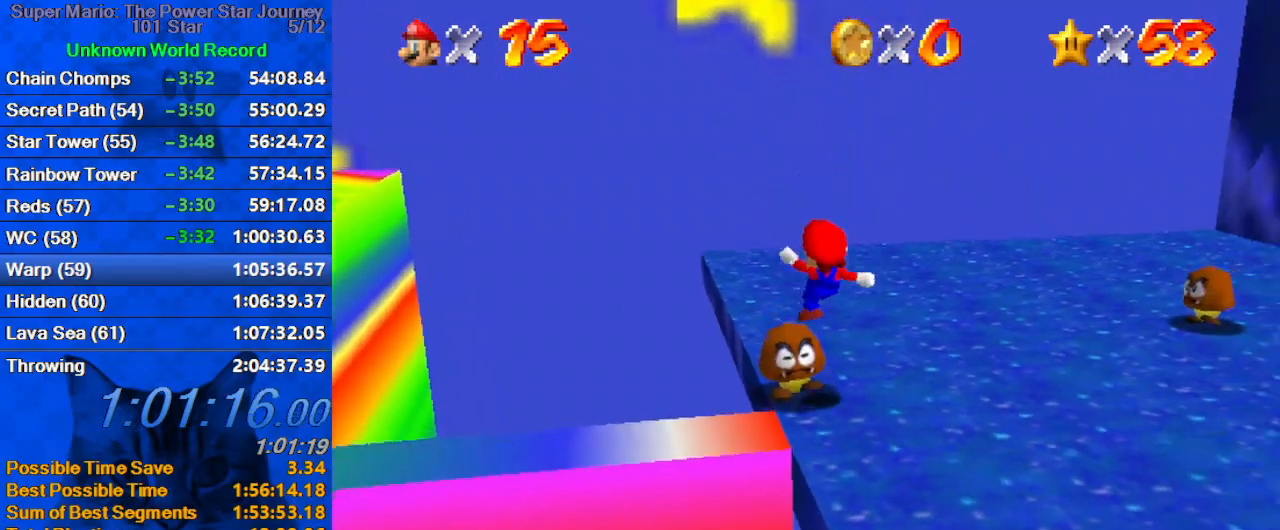
{"keys": ["up"], "events": [[167, "shift", "down"], [300, "shift", "up"], [334, "a", "down"], [500, "a", "up"], [500, "right", "up"]]}
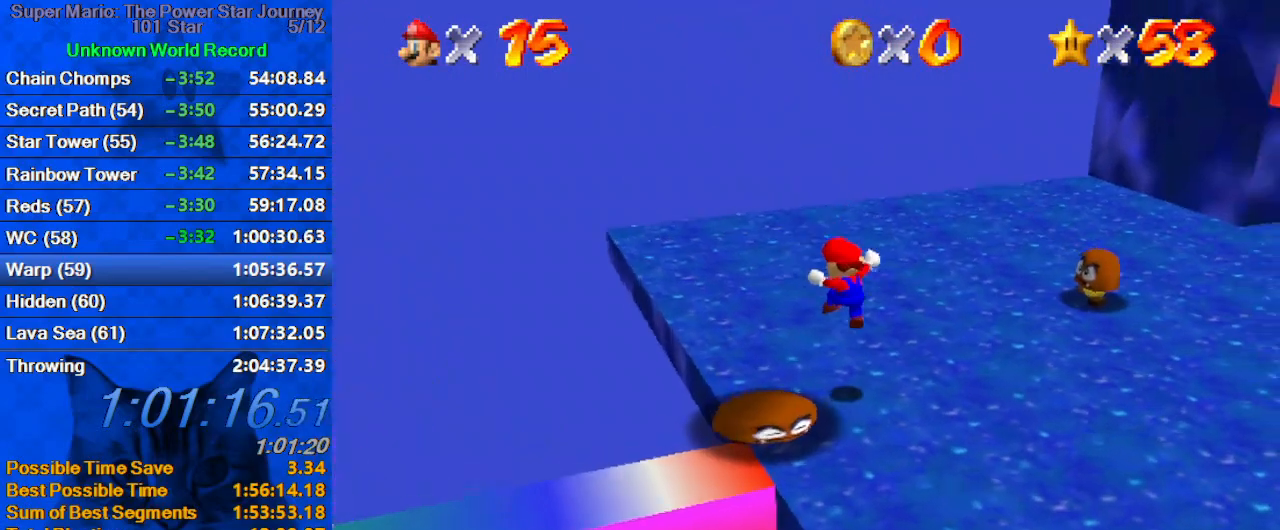
{"keys": ["right", "up"], "events": [[334, "right", "down"]]}
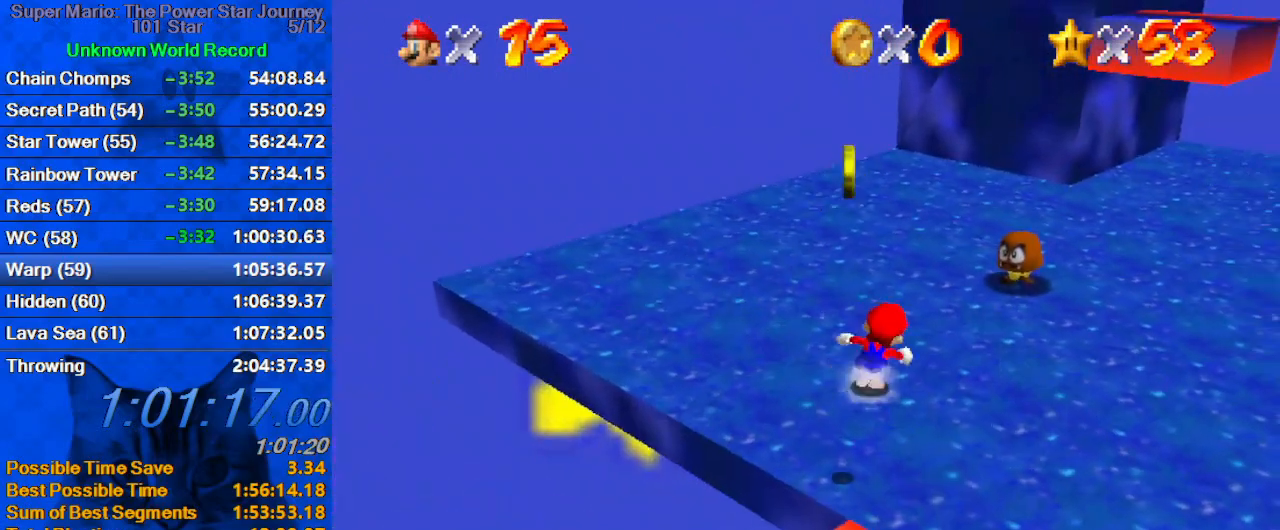
{"keys": ["right", "up"], "events": [[200, "shift", "down"], [300, "shift", "up"]]}
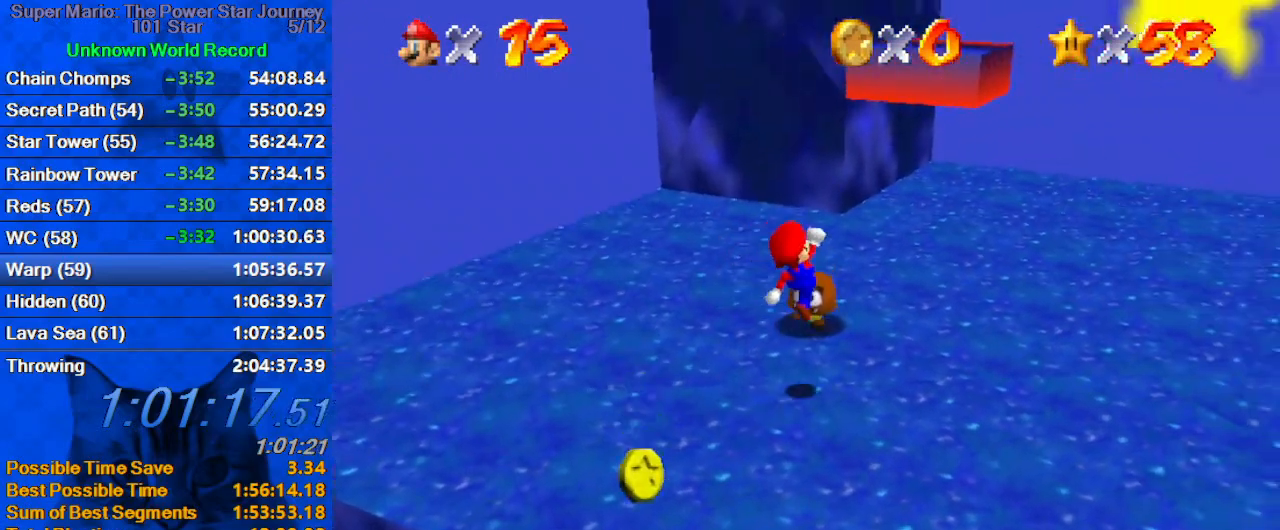
{"keys": ["up"], "events": [[100, "ctrl", "down"], [200, "ctrl", "up"], [300, "ctrl", "down"], [300, "shift", "down"], [434, "ctrl", "up"], [434, "shift", "up"], [467, "right", "up"]]}
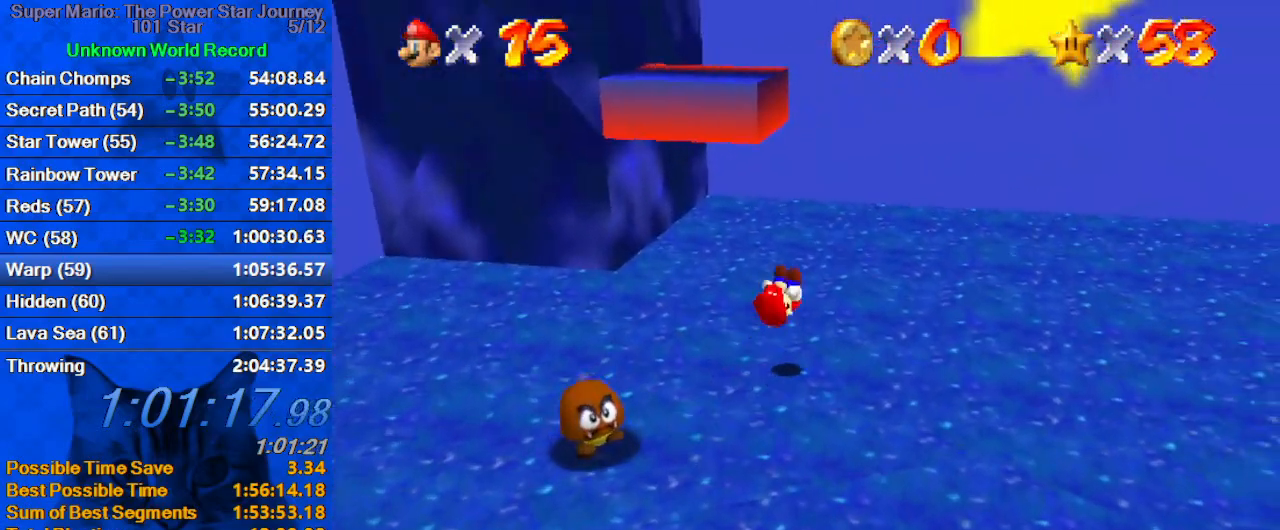
{"keys": ["left", "shift"], "events": [[34, "d", "down"], [134, "d", "up"], [167, "d", "down"], [200, "right", "down"], [300, "d", "up"], [434, "left", "down"], [434, "up", "up"], [500, "right", "up"], [500, "shift", "down"]]}
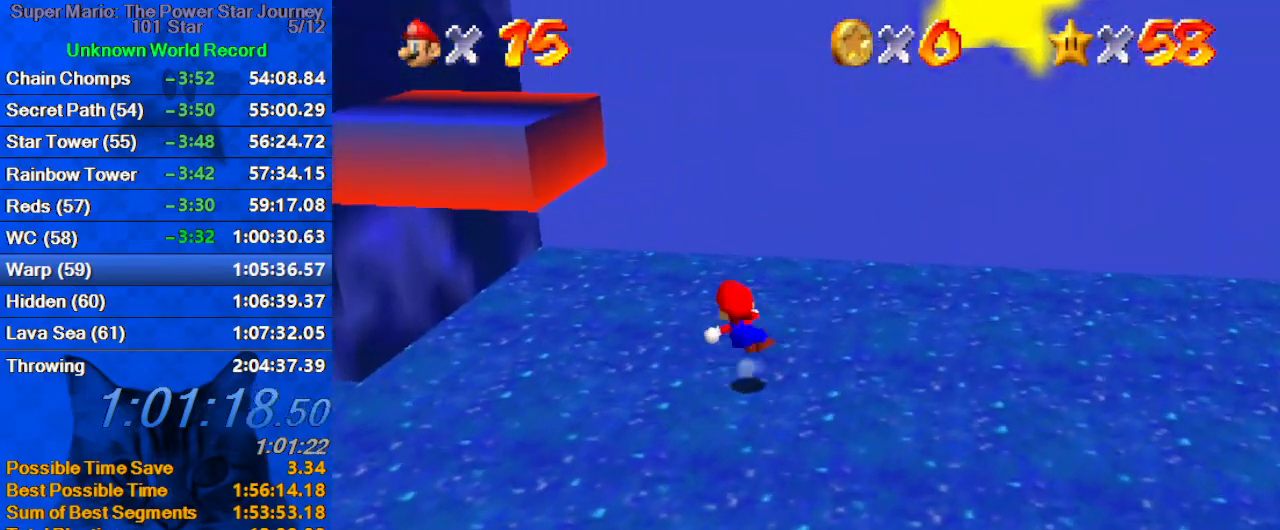
{"keys": ["up"], "events": [[134, "d", "down"], [167, "up", "down"], [234, "d", "up"], [367, "left", "up"], [367, "shift", "up"]]}
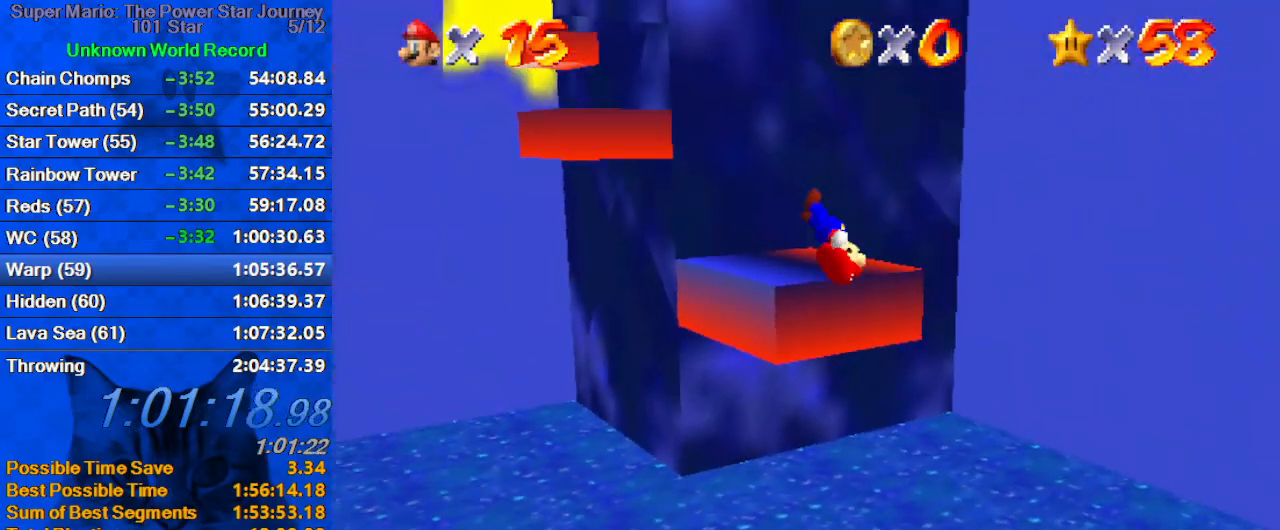
{"keys": ["shift"], "events": [[134, "left", "down"], [200, "up", "up"], [234, "down", "down"], [234, "shift", "down"], [334, "a", "down"], [467, "a", "up"], [467, "down", "up"], [467, "left", "up"]]}